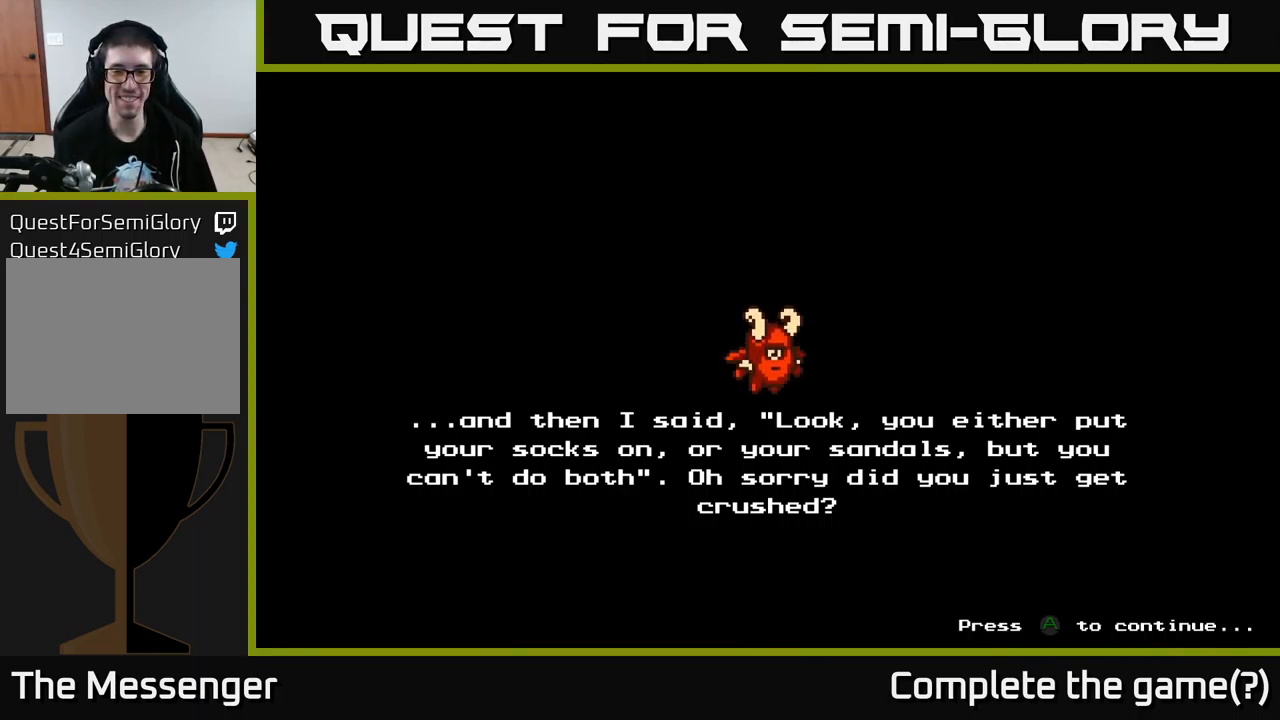
Gameplay with a controller (Xbox layout); each line is a JSON object with the inputs held at the frame after it. "events" lists button and stick changes between this image and that frame as [ms after this image, input, new state], when the widget could be followed in between.
{"buttons": [], "left_stick": "center", "right_stick": "center", "events": [[67, "A", "down"], [200, "A", "up"]]}
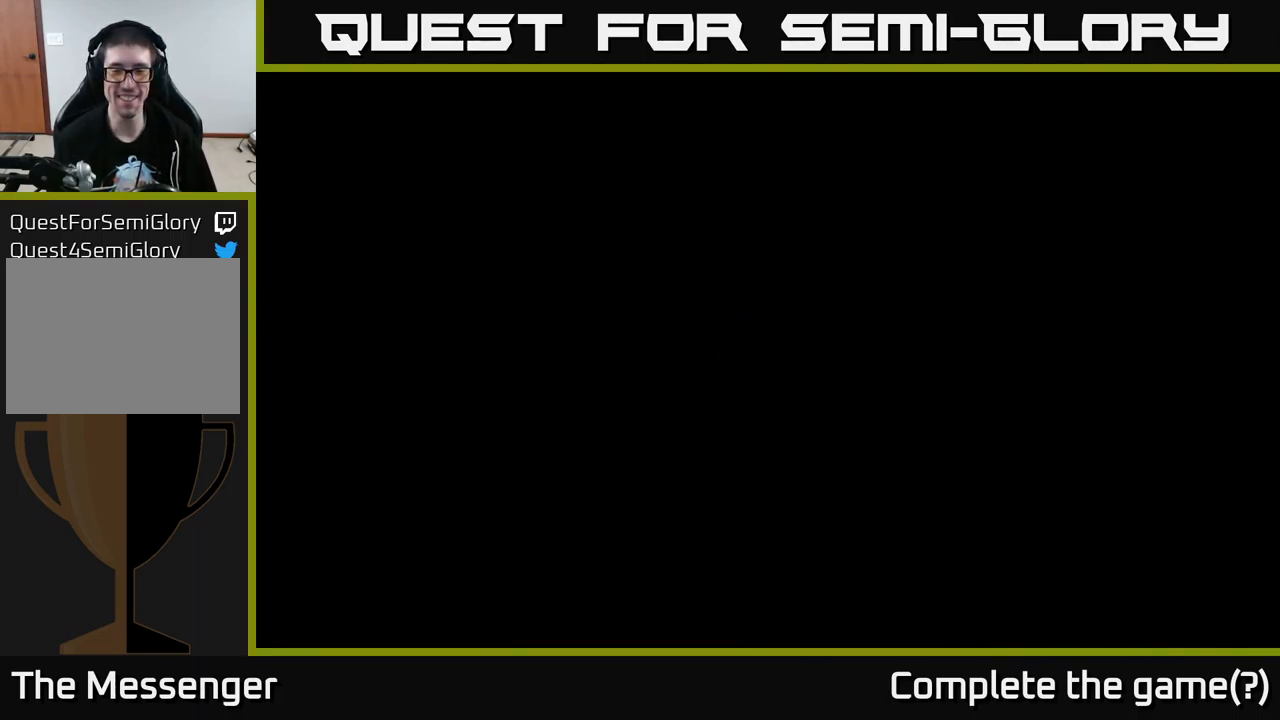
{"buttons": [], "left_stick": "center", "right_stick": "center", "events": []}
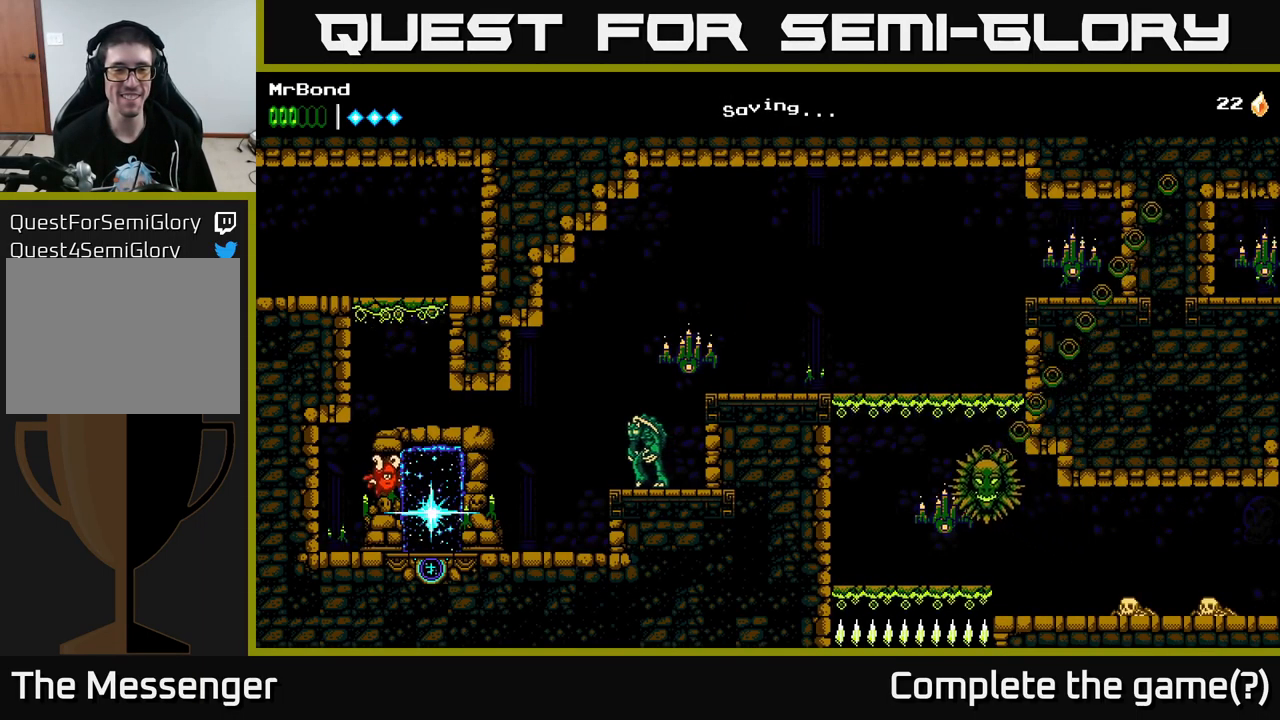
{"buttons": [], "left_stick": "center", "right_stick": "center", "events": []}
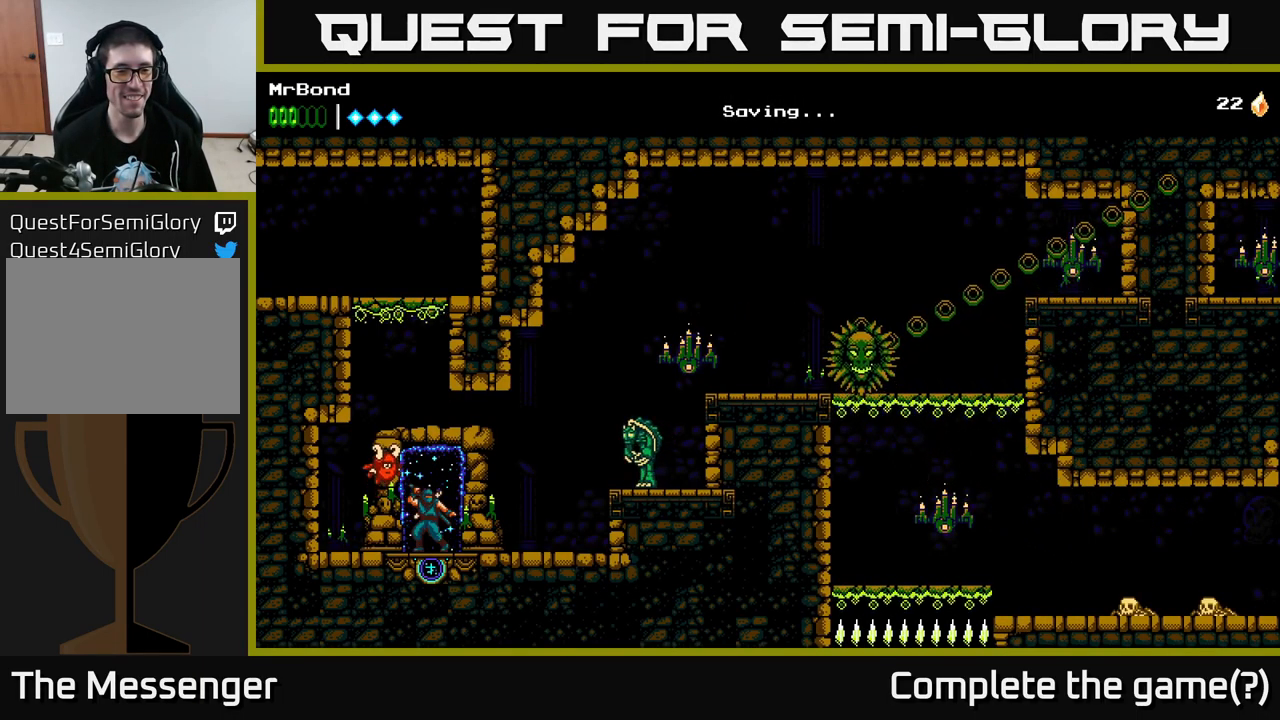
{"buttons": ["A", "DPAD_RIGHT"], "left_stick": "center", "right_stick": "center", "events": [[200, "DPAD_RIGHT", "down"], [467, "A", "down"]]}
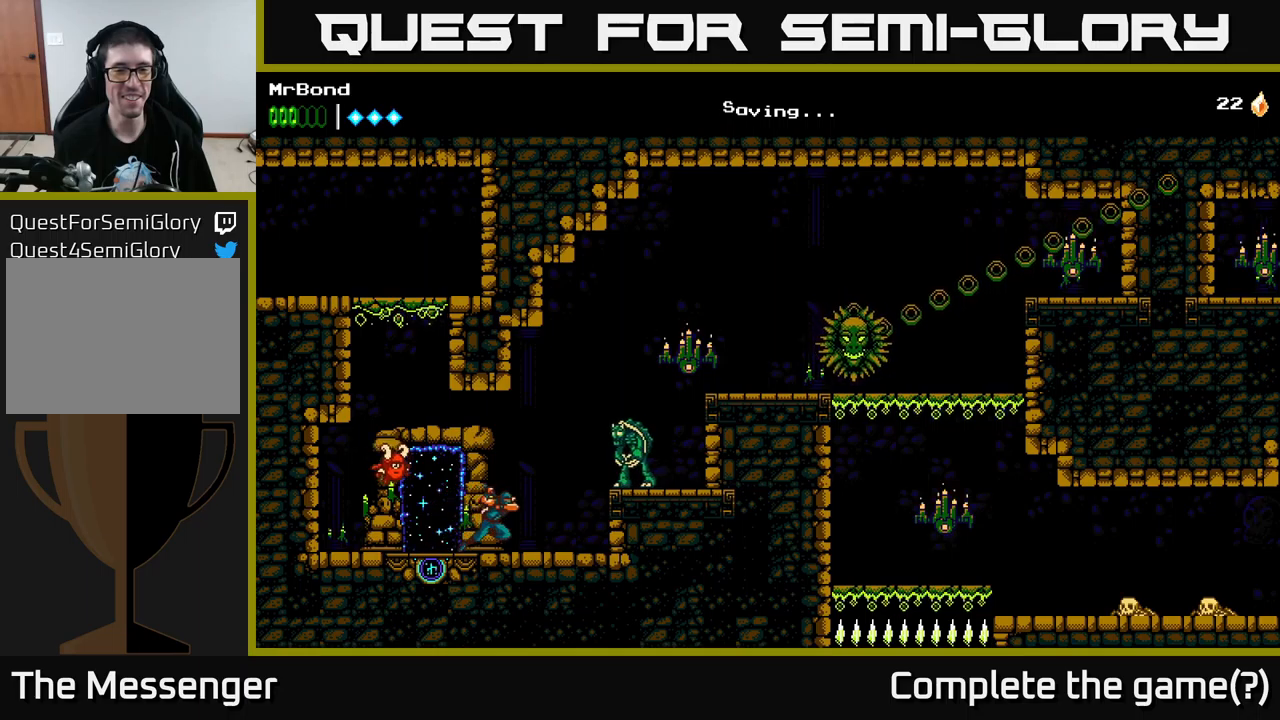
{"buttons": ["X"], "left_stick": "center", "right_stick": "center", "events": [[17, "X", "down"], [133, "A", "up"], [167, "X", "up"], [183, "DPAD_RIGHT", "up"], [333, "DPAD_RIGHT", "down"], [333, "X", "down"], [433, "DPAD_RIGHT", "up"]]}
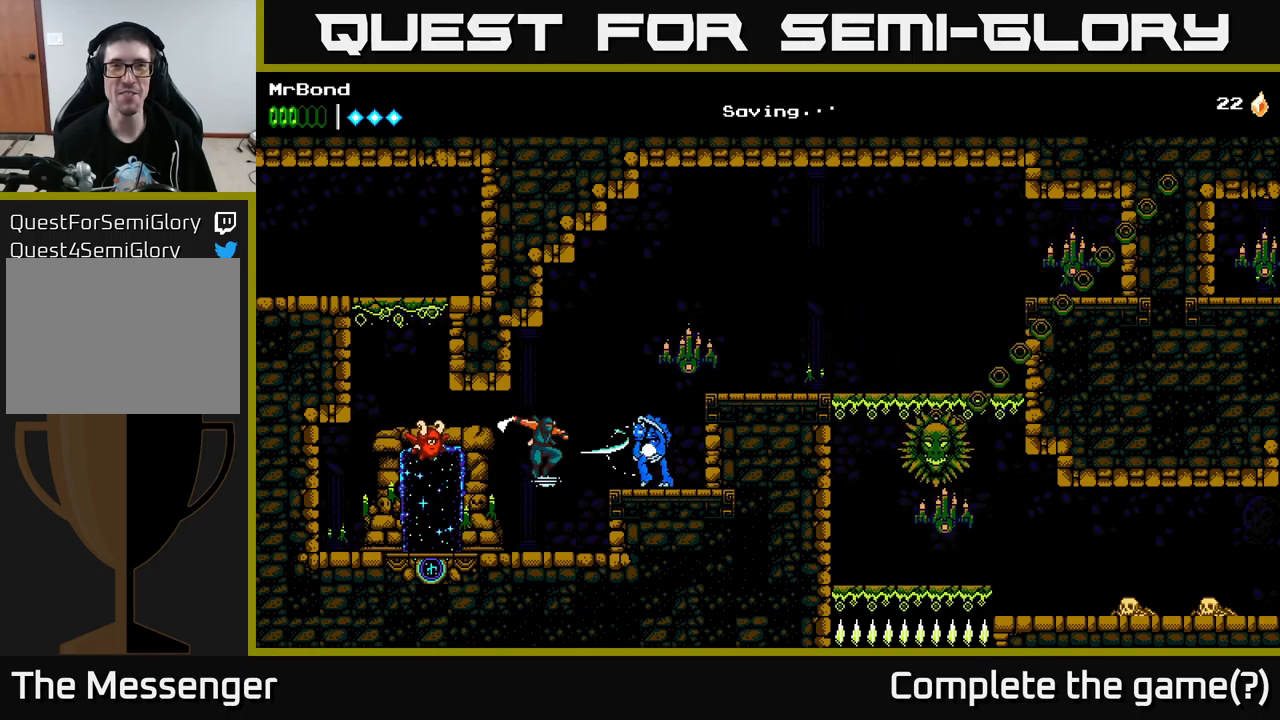
{"buttons": ["A", "X", "DPAD_RIGHT"], "left_stick": "center", "right_stick": "center", "events": [[33, "X", "up"], [250, "A", "down"], [267, "DPAD_RIGHT", "down"], [333, "X", "down"]]}
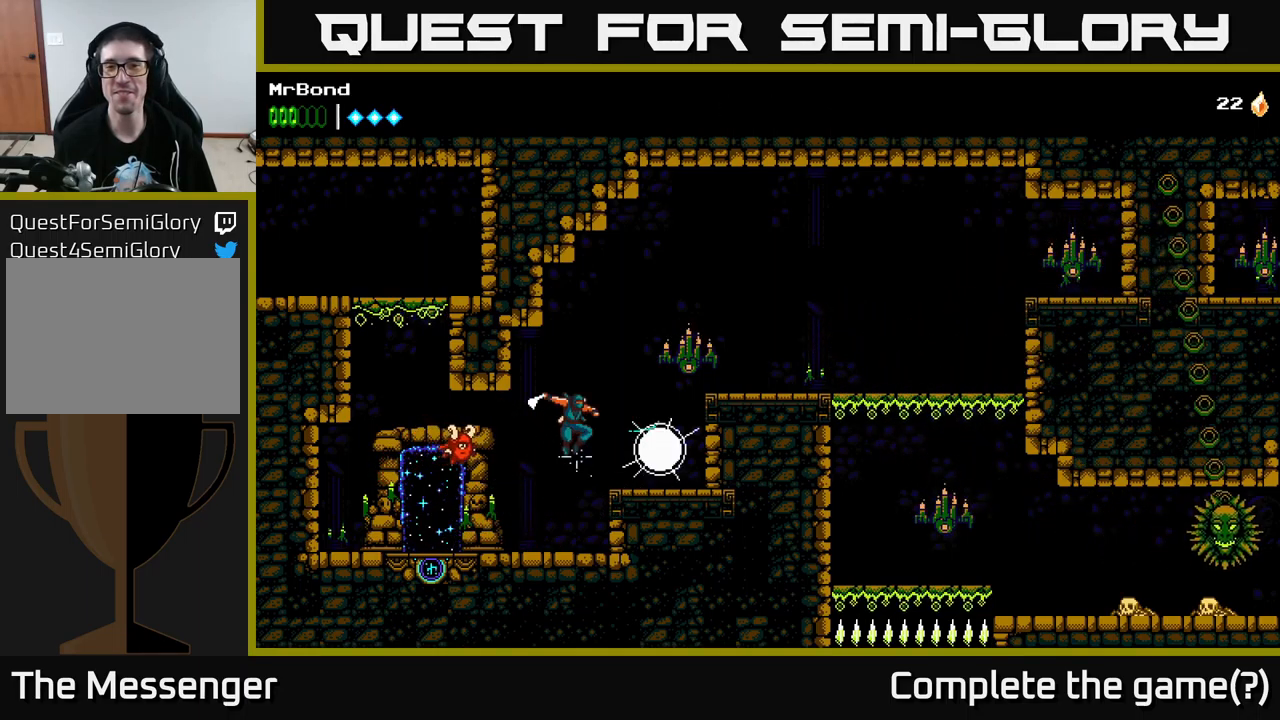
{"buttons": ["DPAD_RIGHT"], "left_stick": "center", "right_stick": "center", "events": [[33, "X", "up"], [50, "DPAD_RIGHT", "up"], [183, "X", "down"], [217, "DPAD_RIGHT", "down"], [333, "X", "up"], [400, "A", "up"]]}
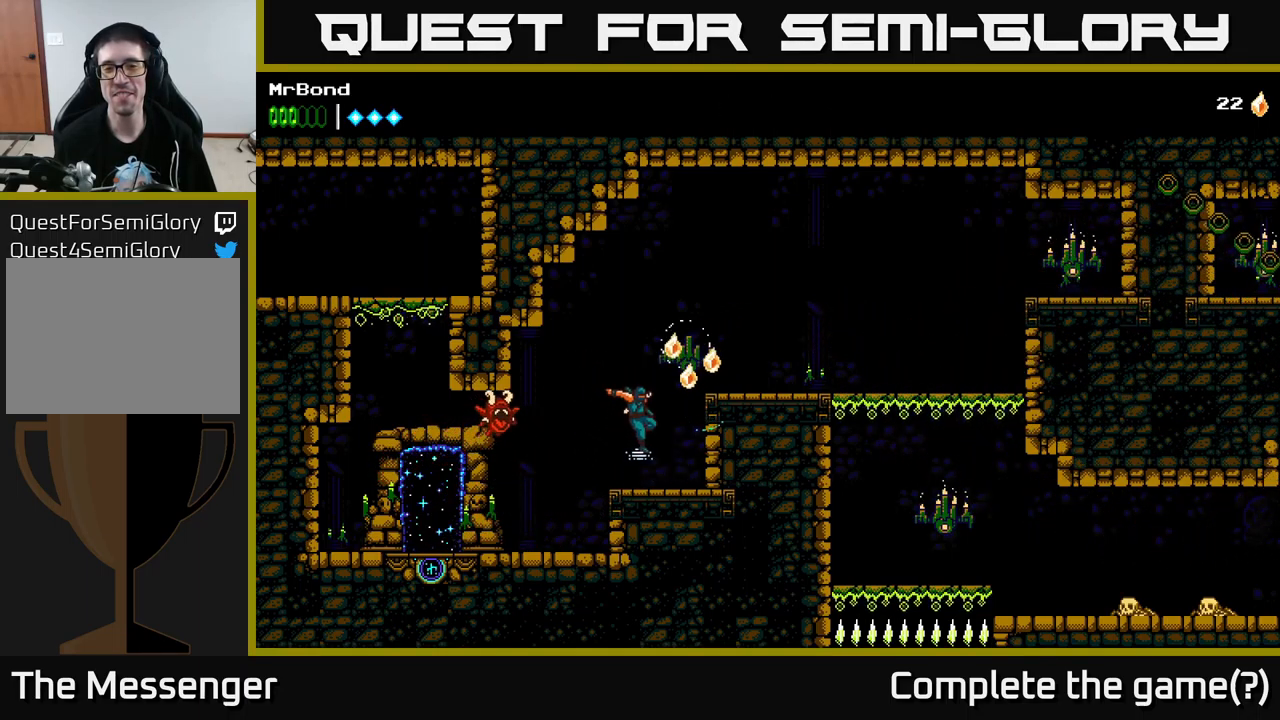
{"buttons": ["DPAD_RIGHT"], "left_stick": "center", "right_stick": "center", "events": [[100, "A", "down"], [400, "A", "up"]]}
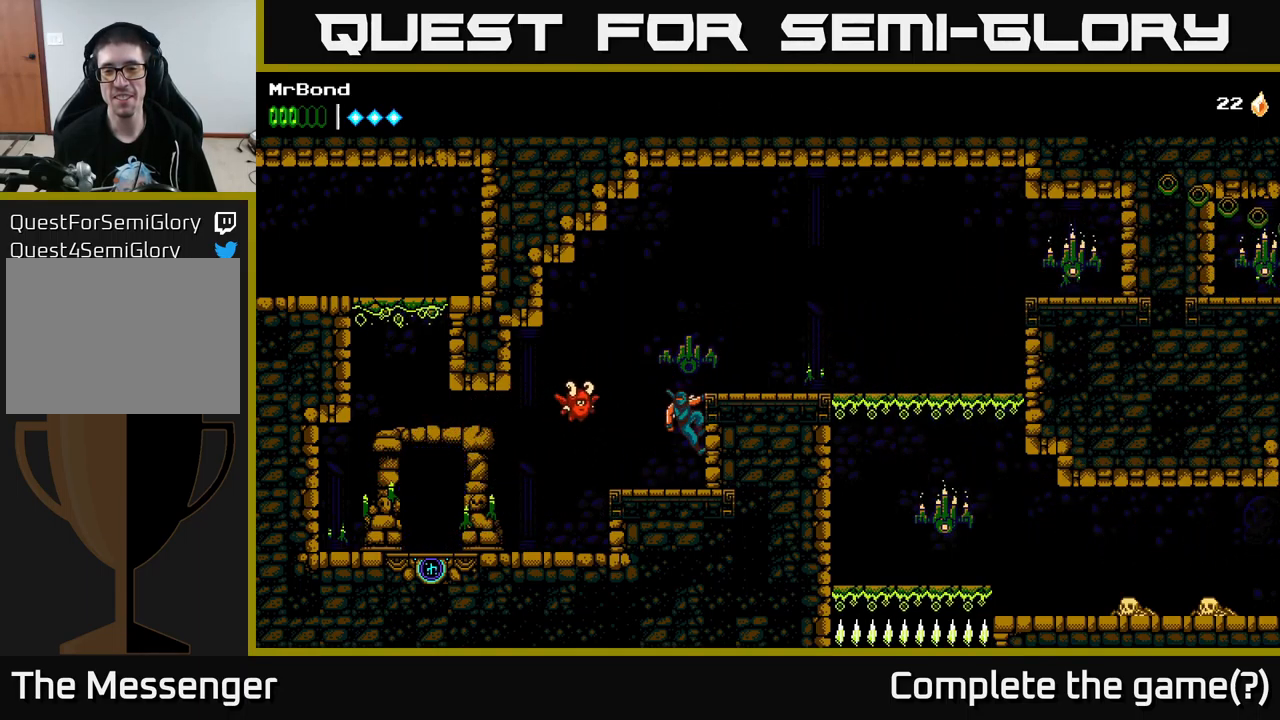
{"buttons": ["DPAD_RIGHT"], "left_stick": "center", "right_stick": "center", "events": [[133, "A", "down"], [267, "A", "up"]]}
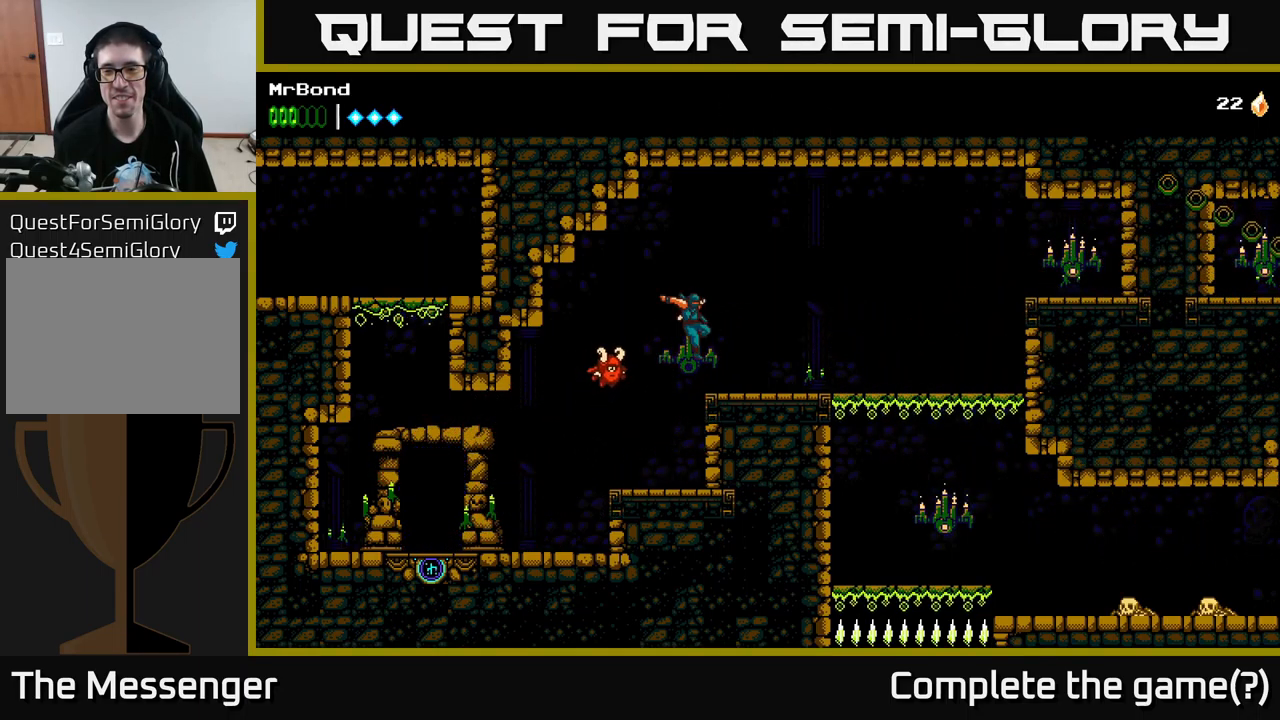
{"buttons": ["DPAD_RIGHT"], "left_stick": "center", "right_stick": "center", "events": []}
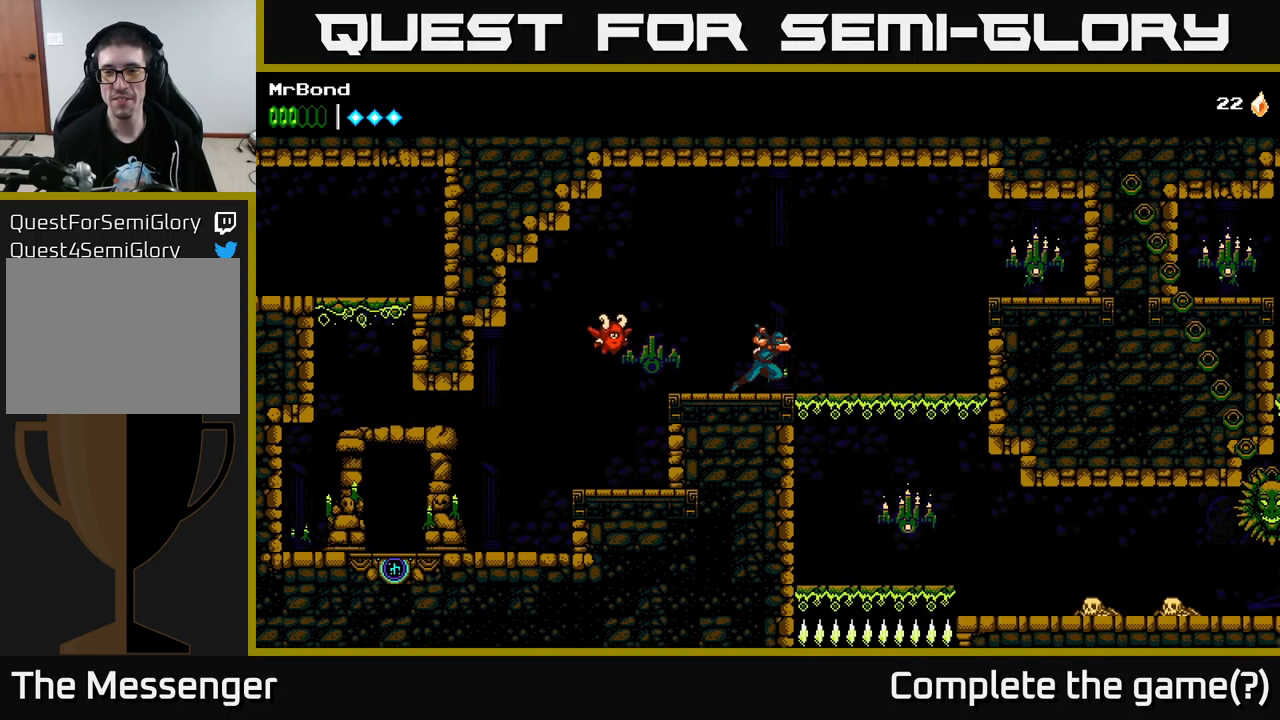
{"buttons": ["A", "DPAD_RIGHT"], "left_stick": "center", "right_stick": "center", "events": [[400, "A", "down"]]}
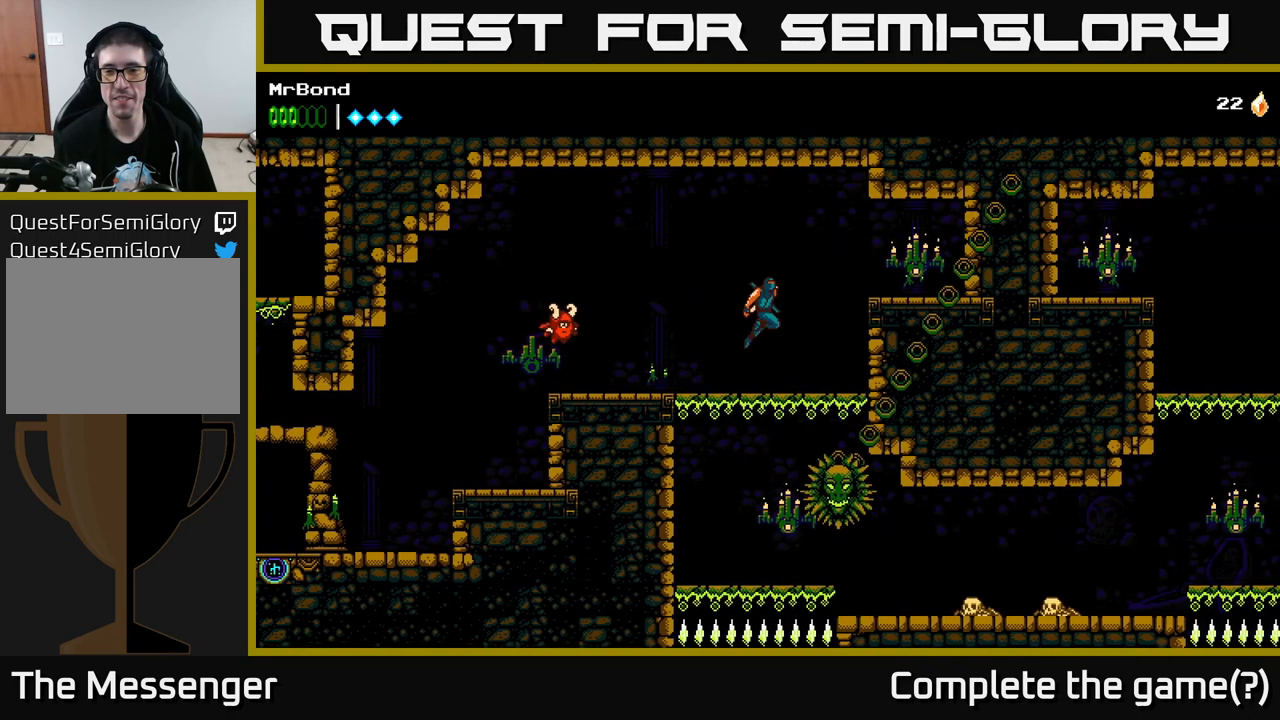
{"buttons": ["X", "DPAD_RIGHT"], "left_stick": "center", "right_stick": "center", "events": [[17, "X", "down"], [200, "X", "up"], [333, "A", "up"], [433, "X", "down"]]}
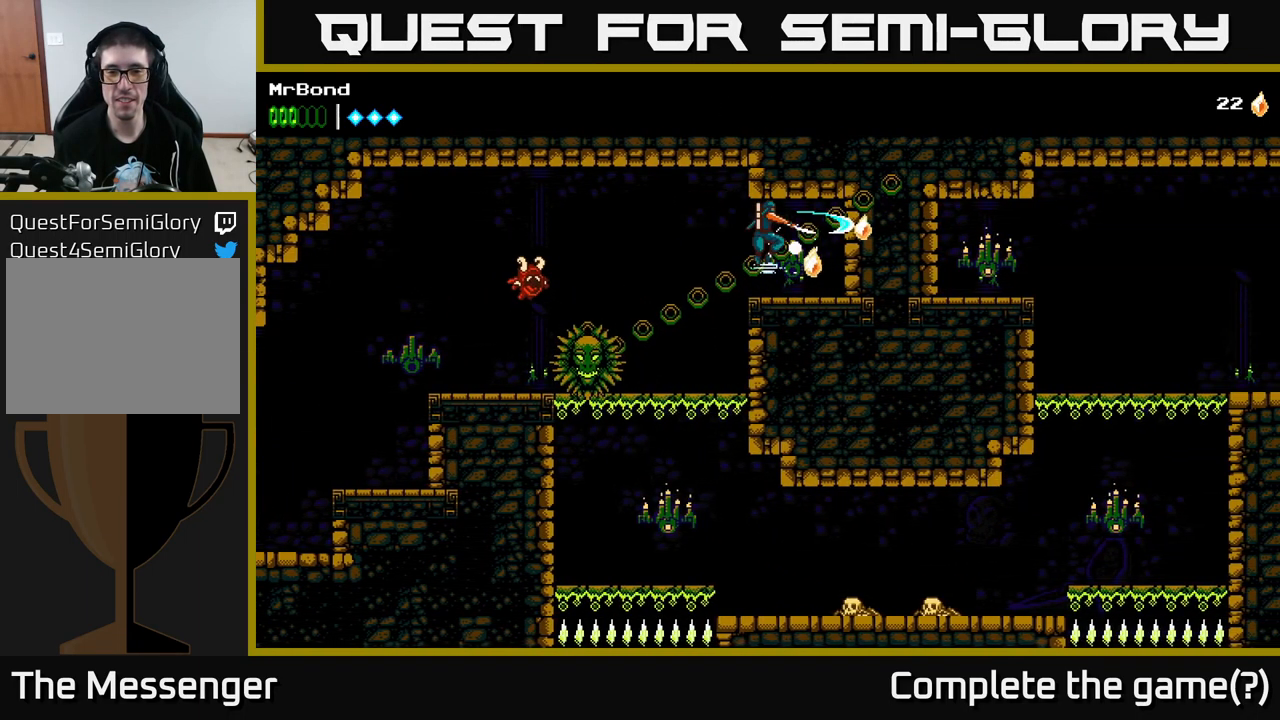
{"buttons": ["A", "DPAD_LEFT"], "left_stick": "center", "right_stick": "center", "events": [[17, "X", "up"], [167, "DPAD_RIGHT", "up"], [300, "DPAD_LEFT", "down"], [433, "A", "down"]]}
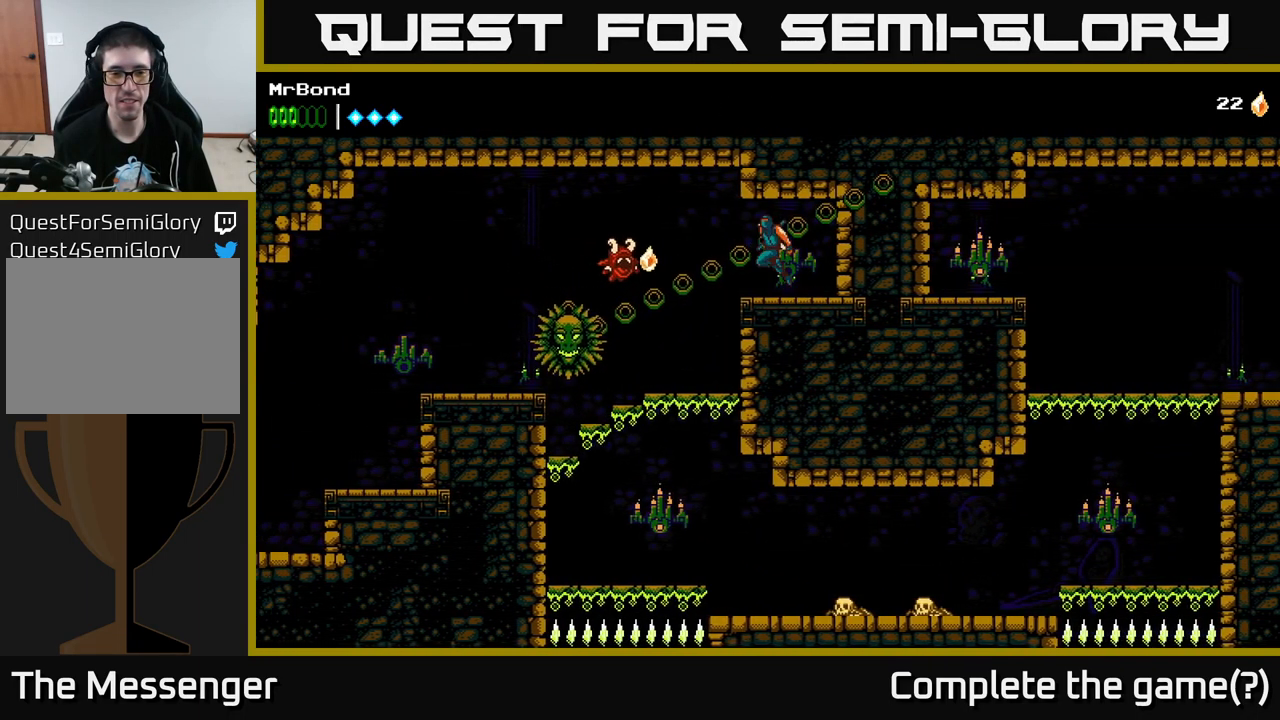
{"buttons": ["DPAD_LEFT"], "left_stick": "center", "right_stick": "center", "events": [[67, "A", "up"], [100, "DPAD_LEFT", "up"], [433, "DPAD_LEFT", "down"]]}
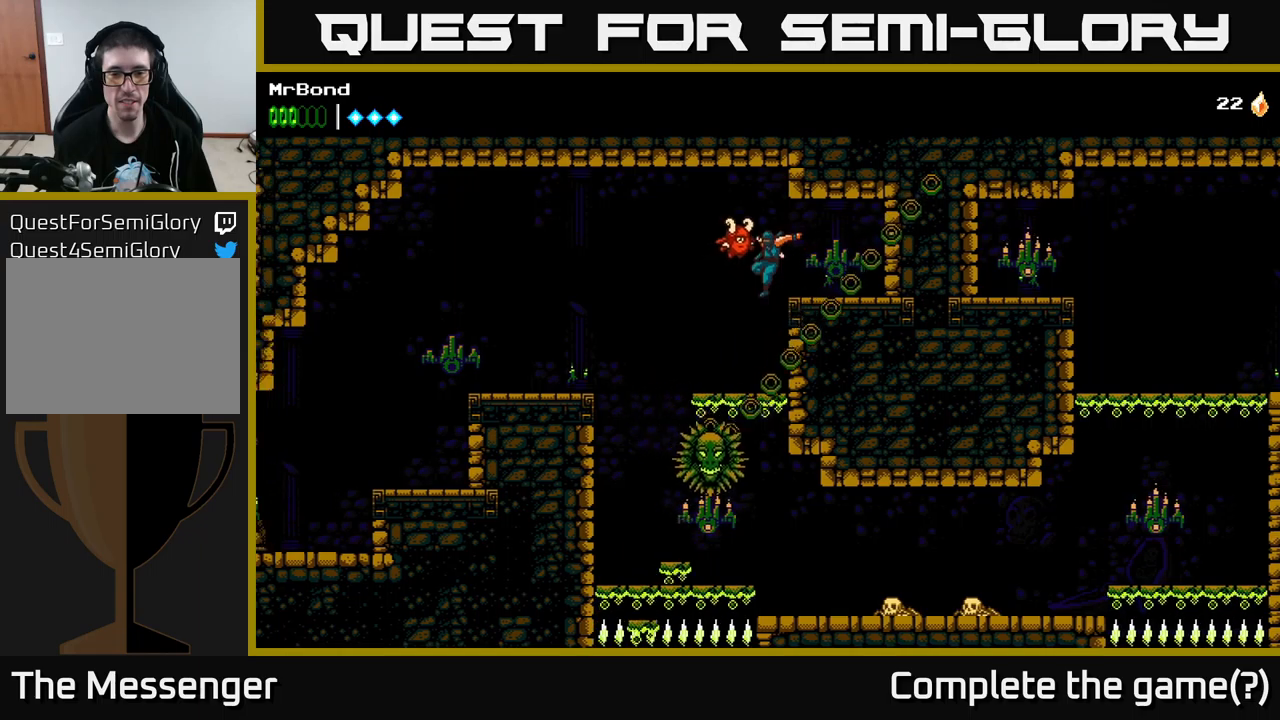
{"buttons": ["DPAD_LEFT"], "left_stick": "center", "right_stick": "center", "events": []}
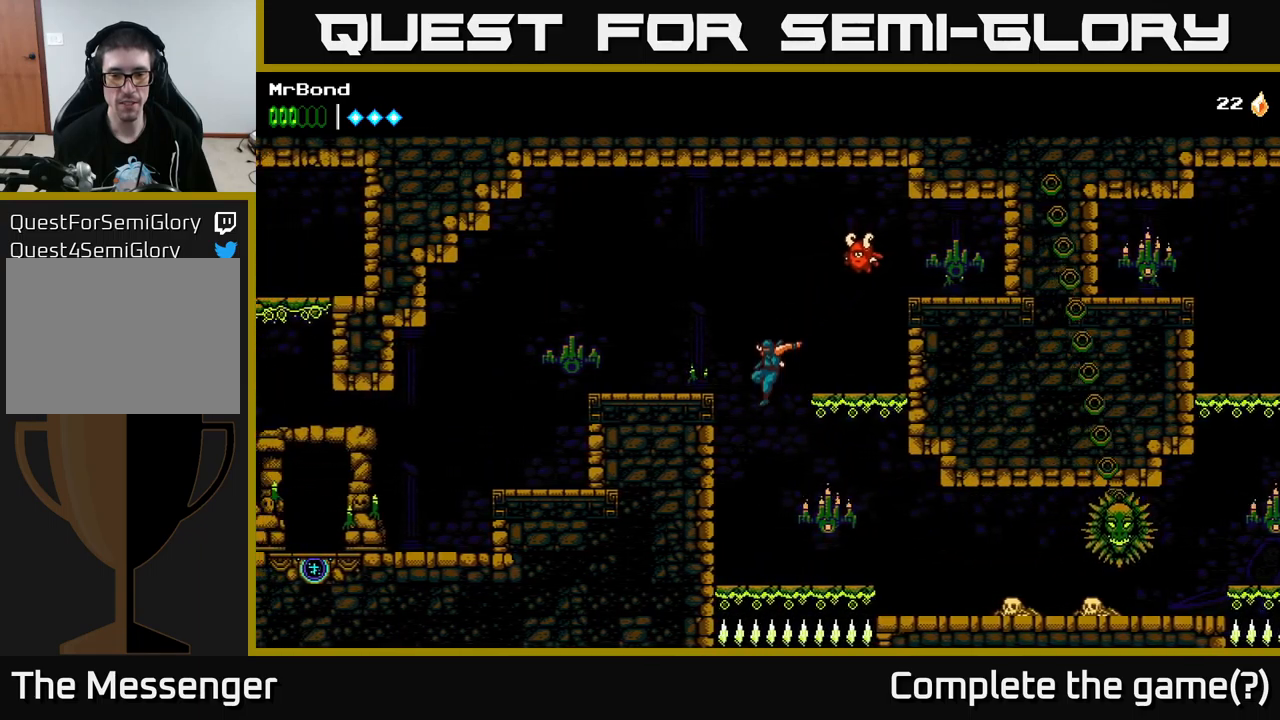
{"buttons": ["DPAD_RIGHT"], "left_stick": "center", "right_stick": "center", "events": [[17, "DPAD_LEFT", "up"], [50, "DPAD_RIGHT", "down"], [250, "X", "down"], [350, "X", "up"]]}
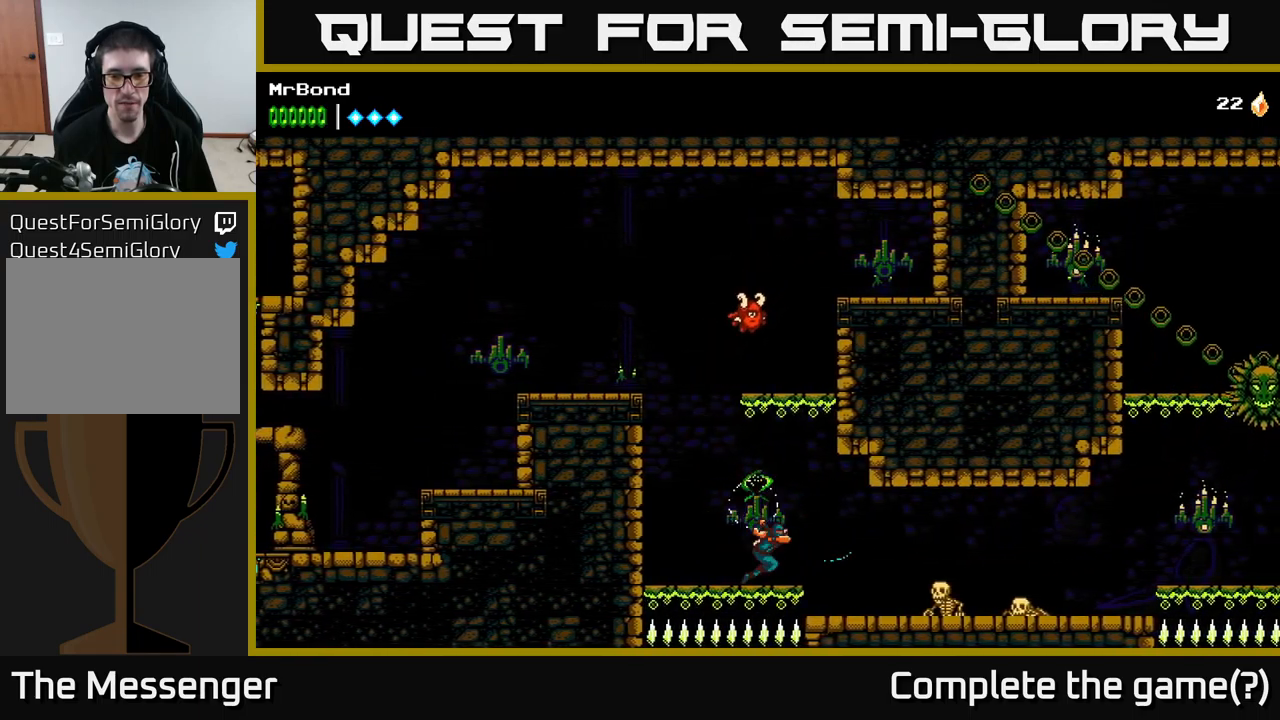
{"buttons": ["DPAD_RIGHT"], "left_stick": "center", "right_stick": "center", "events": [[350, "X", "down"], [483, "X", "up"]]}
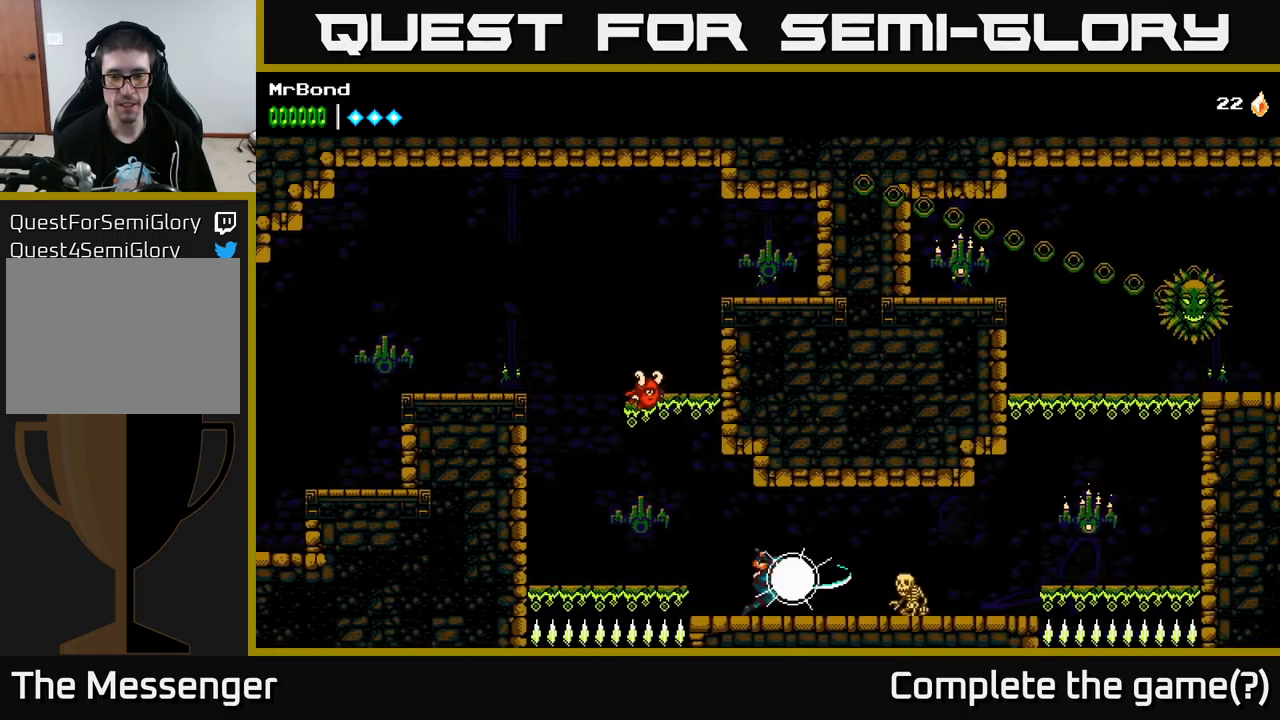
{"buttons": ["DPAD_RIGHT"], "left_stick": "center", "right_stick": "center", "events": [[200, "X", "down"], [300, "X", "up"]]}
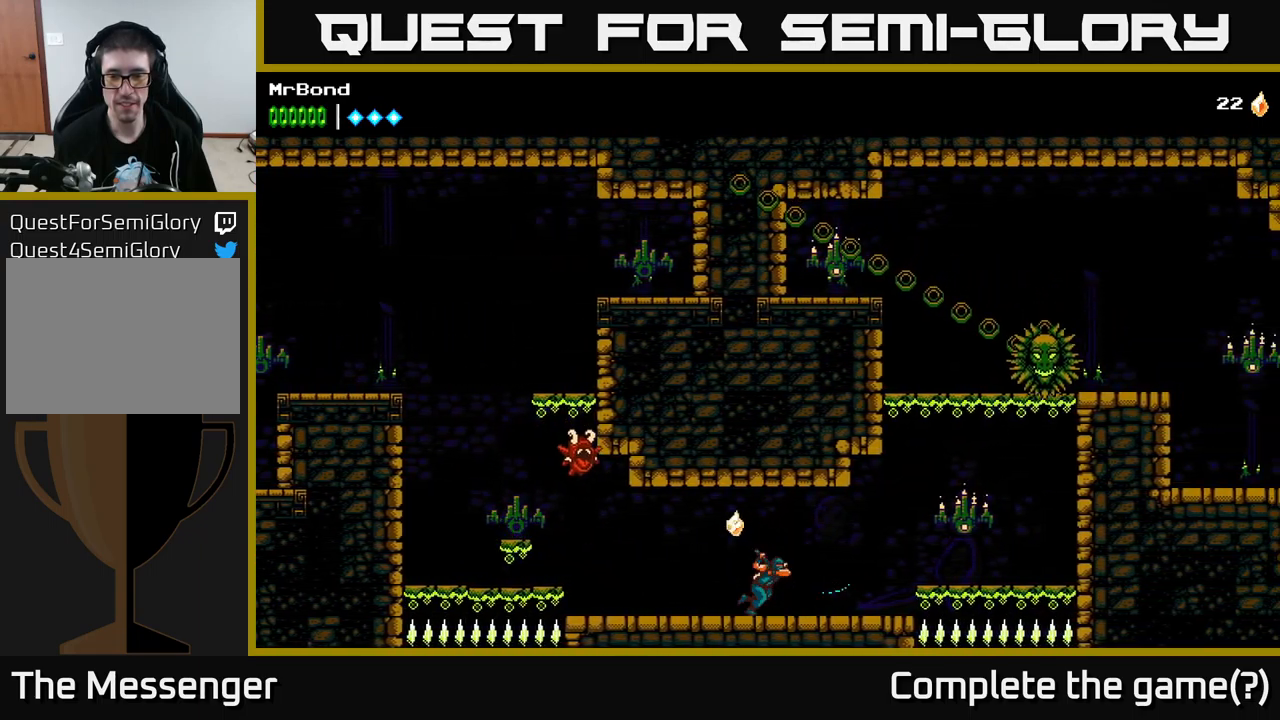
{"buttons": ["DPAD_DOWN"], "left_stick": "center", "right_stick": "center", "events": [[267, "DPAD_RIGHT", "up"], [383, "DPAD_DOWN", "down"]]}
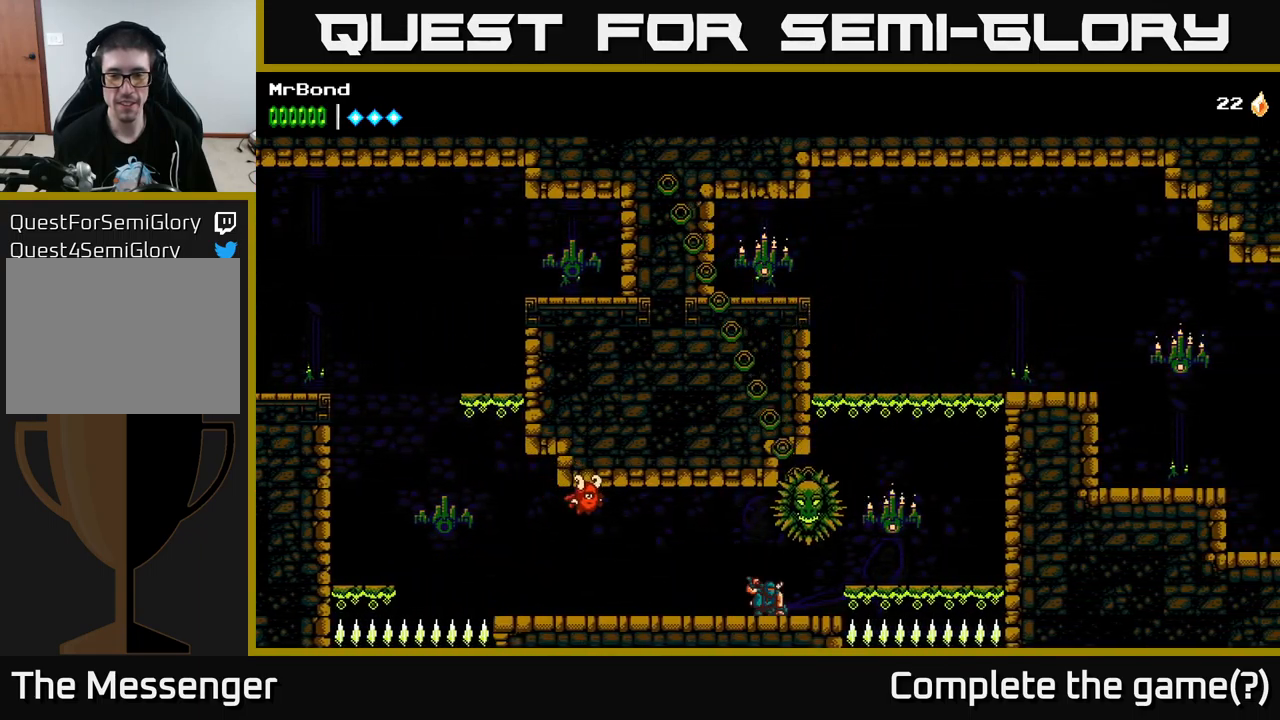
{"buttons": ["DPAD_RIGHT"], "left_stick": "center", "right_stick": "center", "events": [[217, "DPAD_DOWN", "up"], [250, "DPAD_RIGHT", "down"], [283, "A", "down"], [333, "X", "down"], [433, "A", "up"], [450, "X", "up"]]}
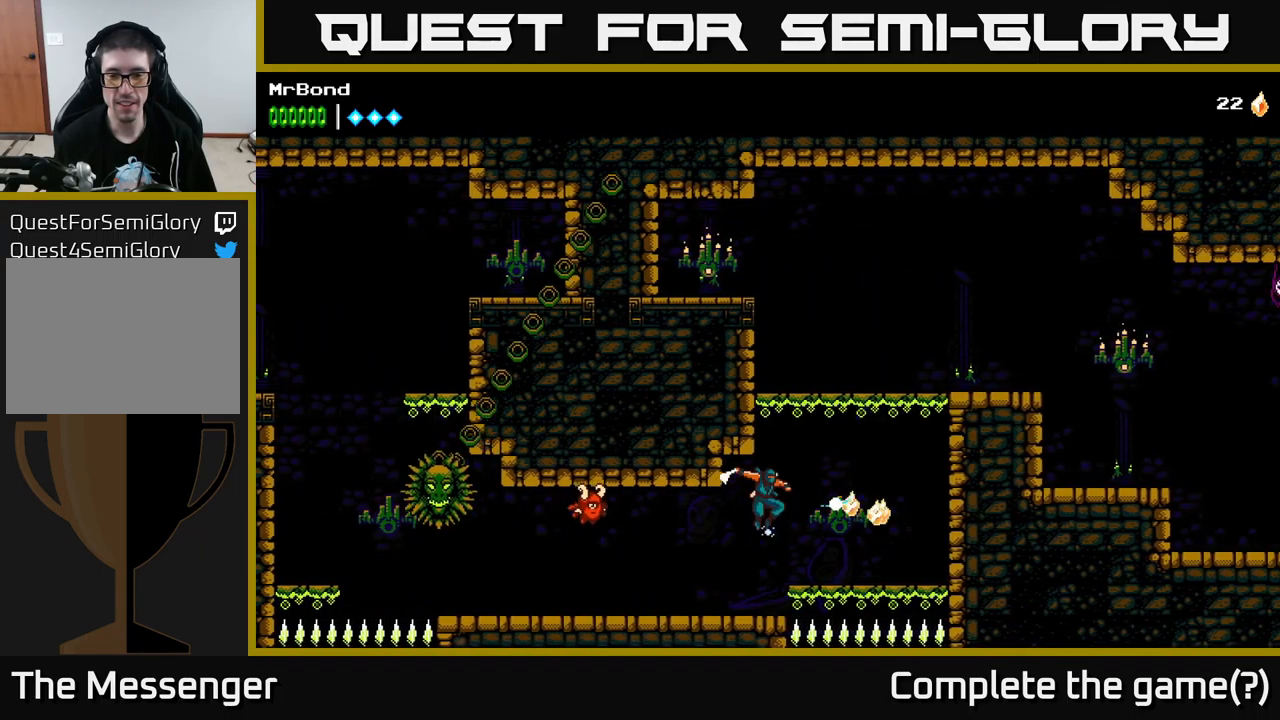
{"buttons": ["A", "DPAD_RIGHT"], "left_stick": "center", "right_stick": "center", "events": [[483, "A", "down"]]}
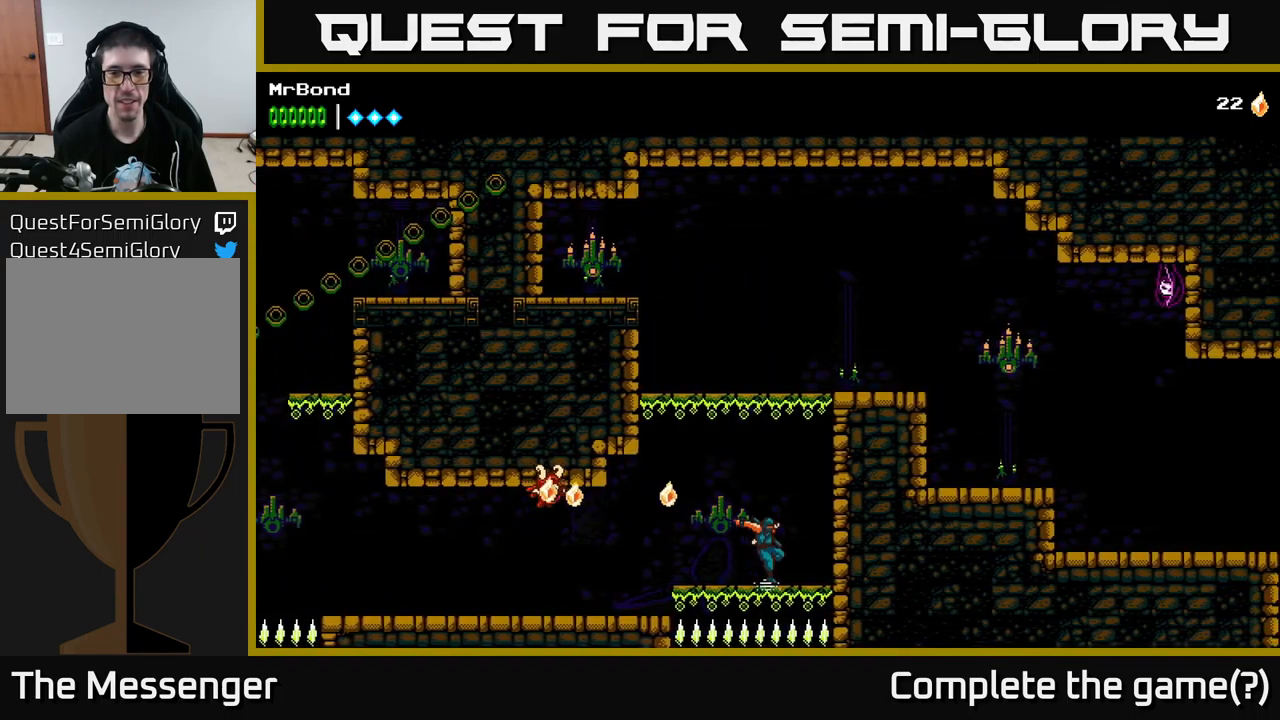
{"buttons": ["A", "DPAD_LEFT"], "left_stick": "center", "right_stick": "center", "events": [[167, "A", "up"], [233, "A", "down"], [300, "DPAD_RIGHT", "up"], [350, "DPAD_LEFT", "down"]]}
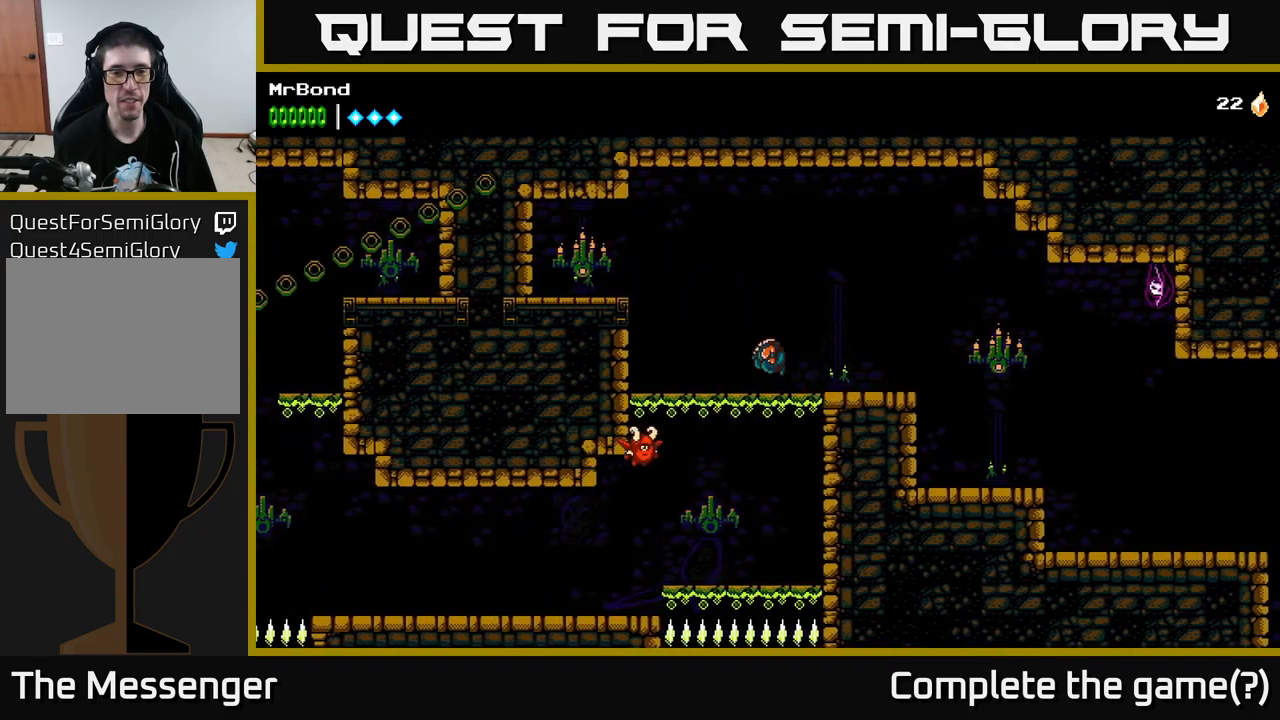
{"buttons": ["A", "DPAD_LEFT"], "left_stick": "center", "right_stick": "center", "events": [[133, "A", "up"], [250, "DPAD_LEFT", "up"], [383, "DPAD_LEFT", "down"], [483, "A", "down"]]}
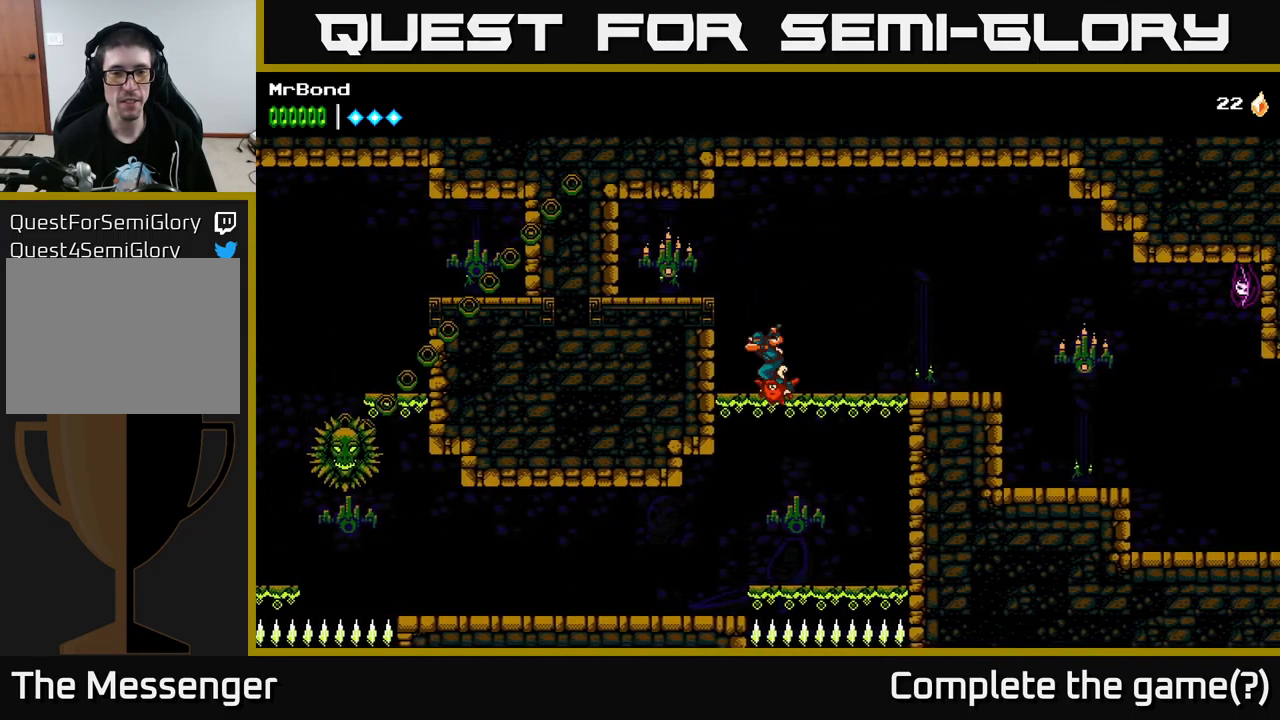
{"buttons": ["DPAD_RIGHT"], "left_stick": "center", "right_stick": "center", "events": [[100, "X", "down"], [217, "DPAD_LEFT", "up"], [267, "A", "up"], [267, "X", "up"], [283, "DPAD_RIGHT", "down"]]}
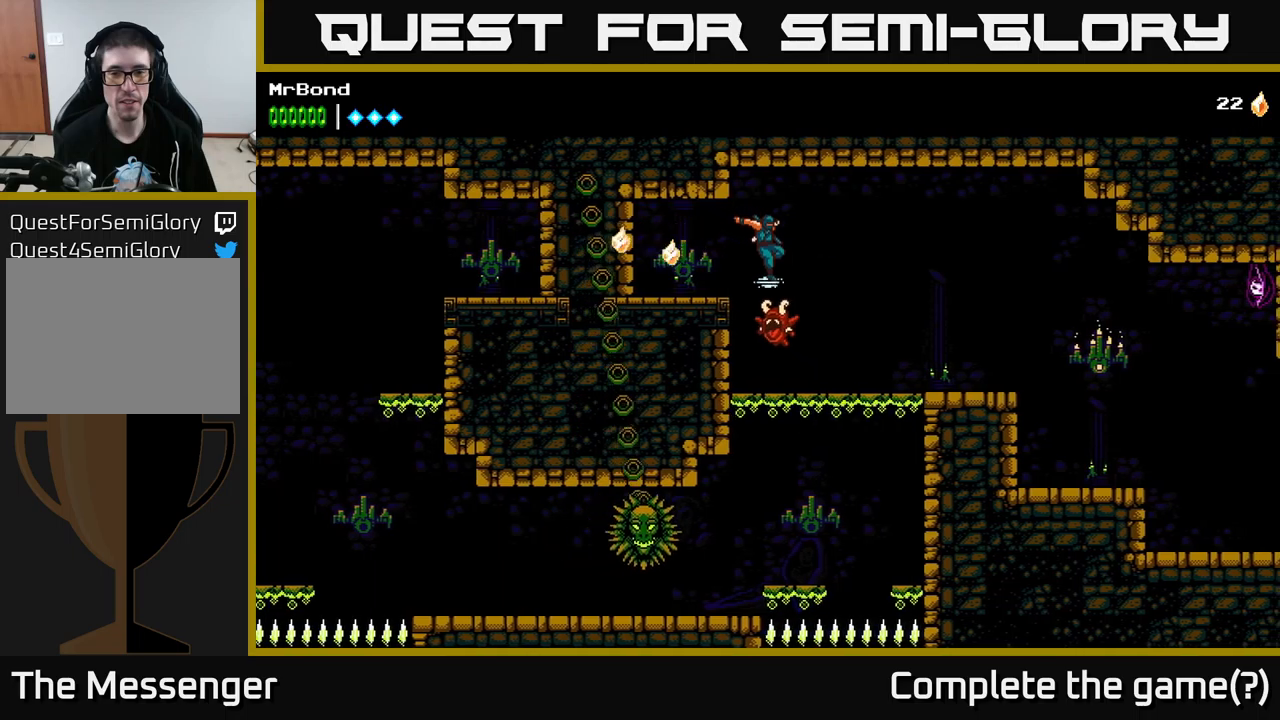
{"buttons": ["DPAD_RIGHT"], "left_stick": "center", "right_stick": "center", "events": [[84, "DPAD_RIGHT", "up"], [117, "DPAD_LEFT", "down"], [367, "DPAD_LEFT", "up"], [417, "DPAD_RIGHT", "down"]]}
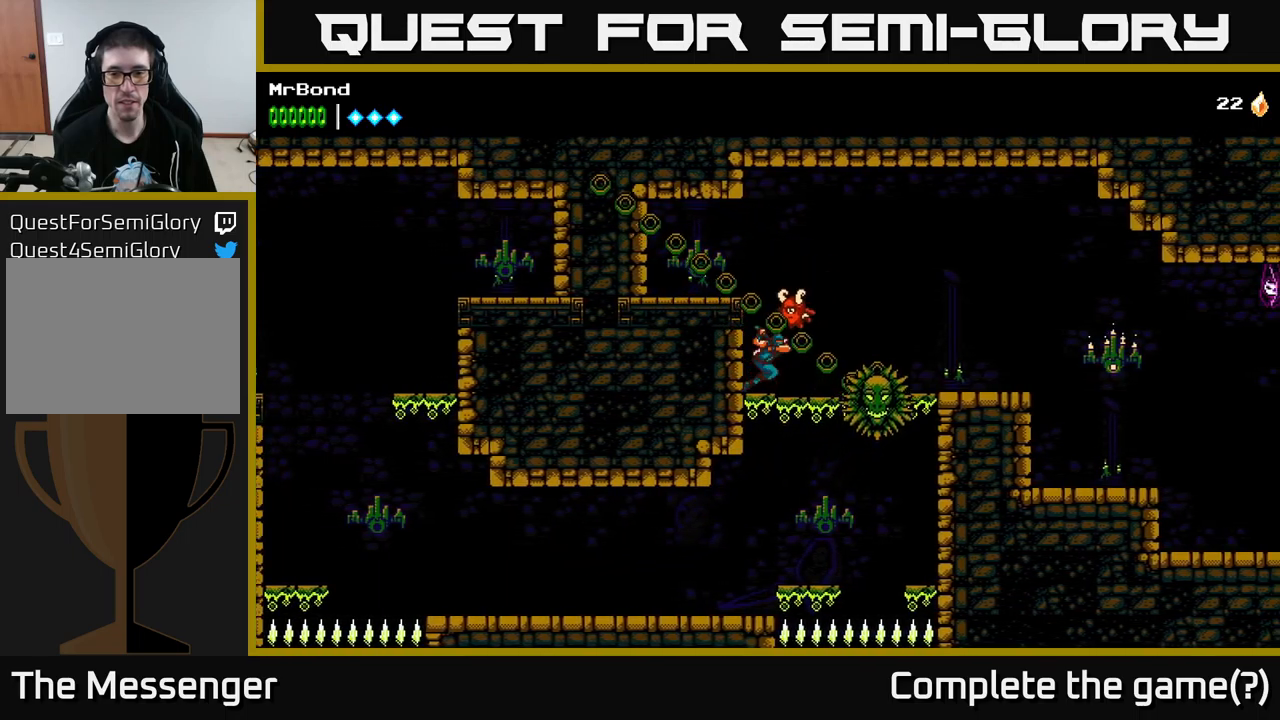
{"buttons": ["A", "DPAD_RIGHT"], "left_stick": "center", "right_stick": "center", "events": [[84, "A", "down"], [367, "DPAD_RIGHT", "up"], [450, "DPAD_RIGHT", "down"]]}
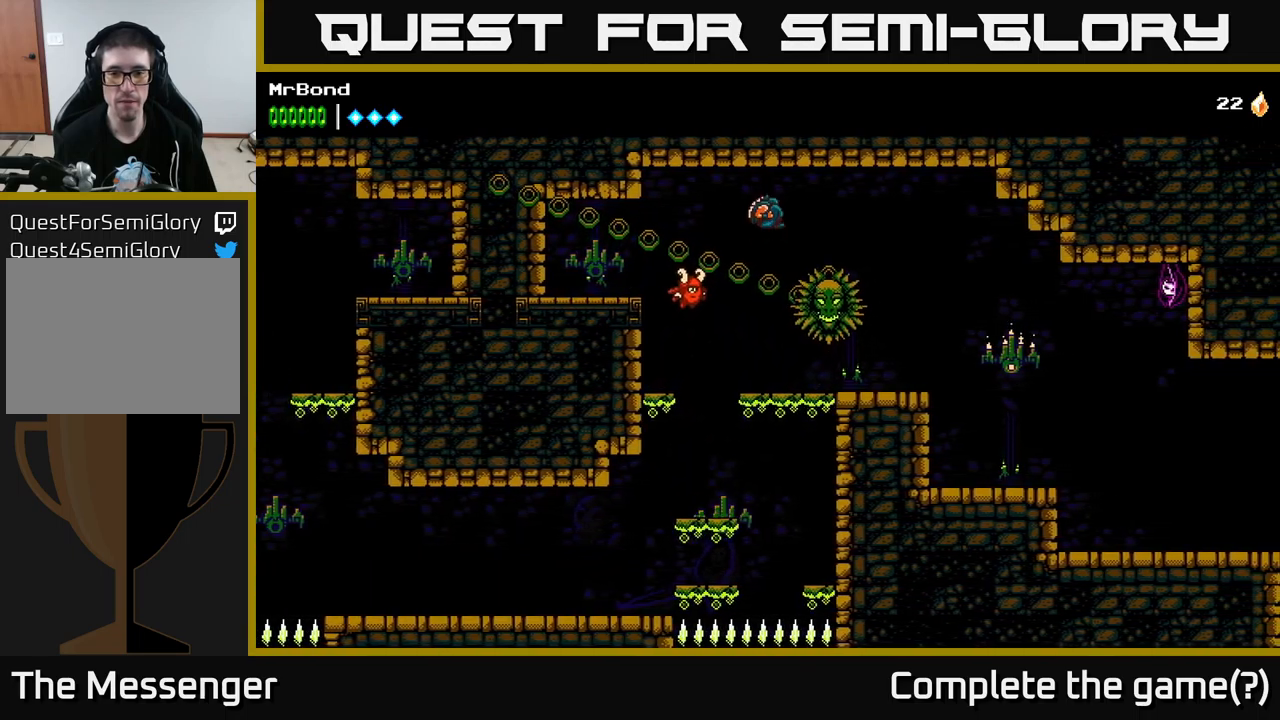
{"buttons": ["DPAD_RIGHT"], "left_stick": "center", "right_stick": "center", "events": [[117, "X", "down"], [200, "DPAD_RIGHT", "up"], [267, "DPAD_LEFT", "down"], [300, "X", "up"], [384, "A", "up"], [450, "DPAD_LEFT", "up"], [500, "DPAD_RIGHT", "down"]]}